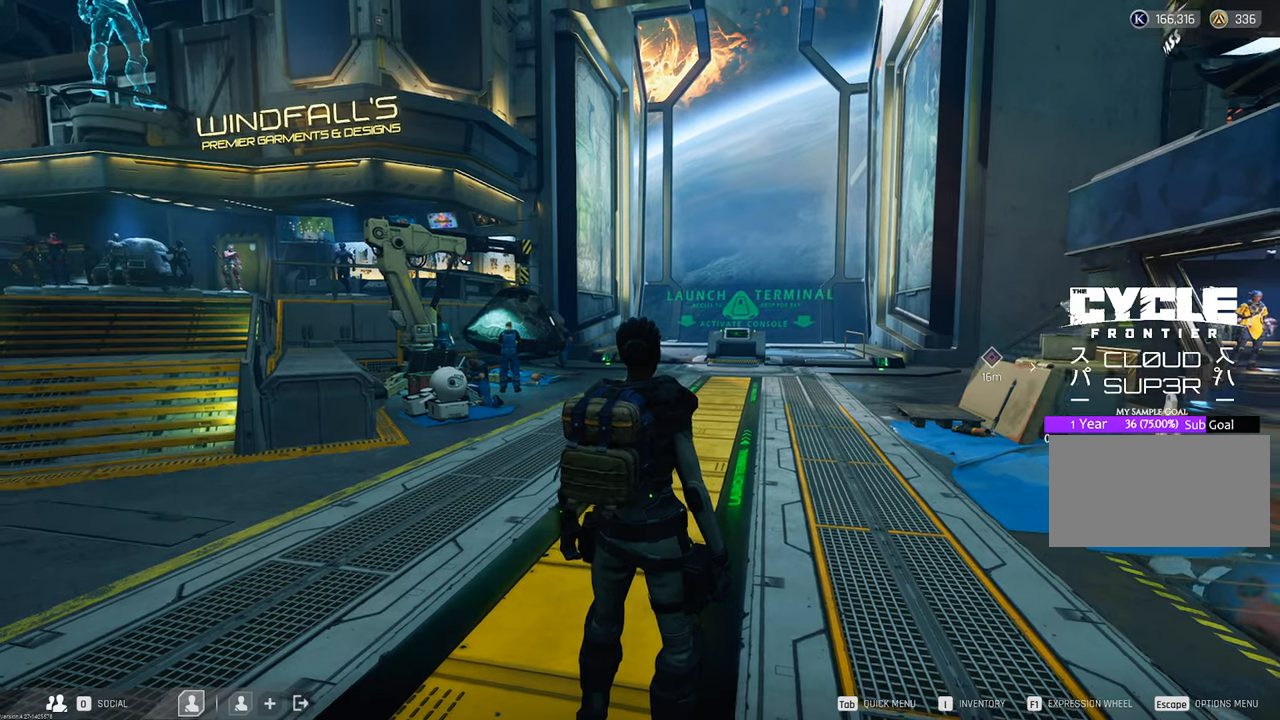
Gameplay with keyboard and mouse; each line is a JSON object with the keys and mouse buttons held at the frame after it. "events" lists presses ("down") and releases ("up") of "1", "2", "3", "4", "5", "a", "b", "c", "caps_lock", "ctrl", "d", "e", "f", "g", "q", "r", "s", "shift", "space", "t", "tab", "tilde", "v", "w", "x", "z", "mouse_left", "mouse_wheel" and "mouse_right" between this image and that frame as [ms after this image, input, new state], when the widget could be followed in between. "mouse_left", "mouse_wheel", "mouse_right" = the "left", "wheel", "right" buttons of the "mouse" list. No other keys are recorded. "wheel" means that the mouse wheel is clicked or scrolled. Not read: mouse_move.
{"keys": ["a", "w"], "mouse": [], "events": [[133, "a", "down"], [333, "w", "down"]]}
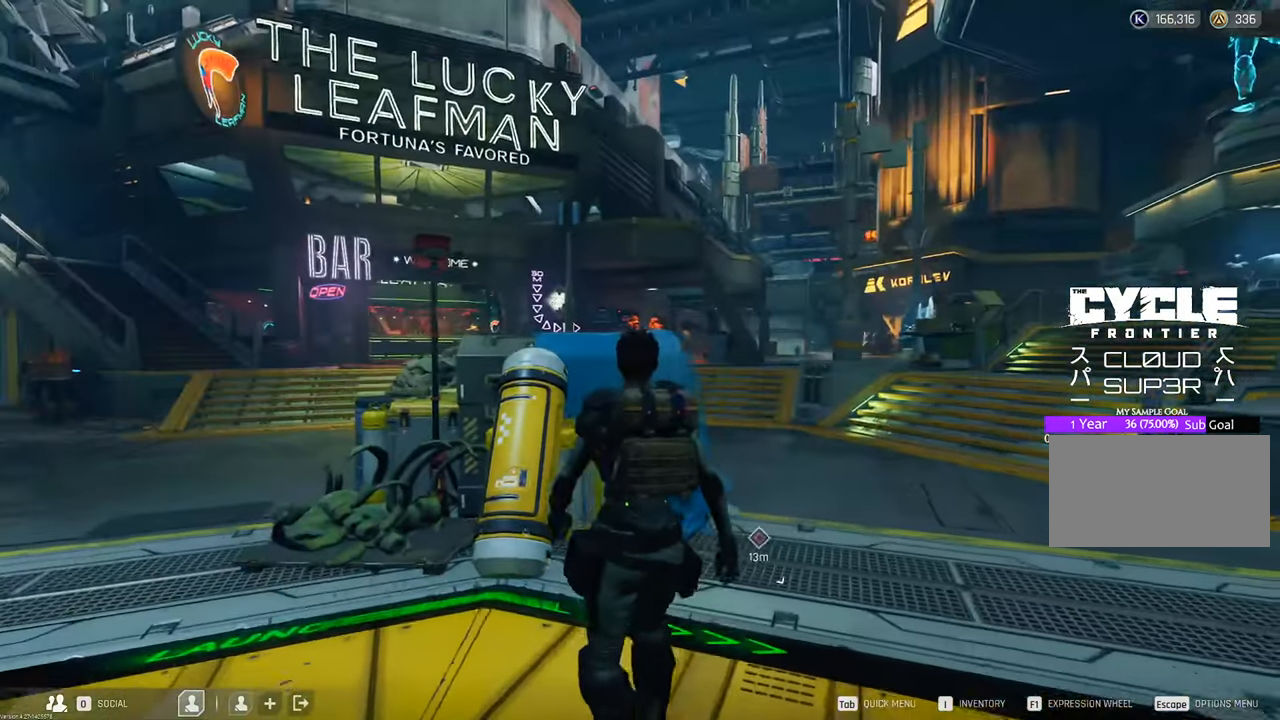
{"keys": ["a", "w"], "mouse": [], "events": [[200, "a", "up"], [383, "a", "down"]]}
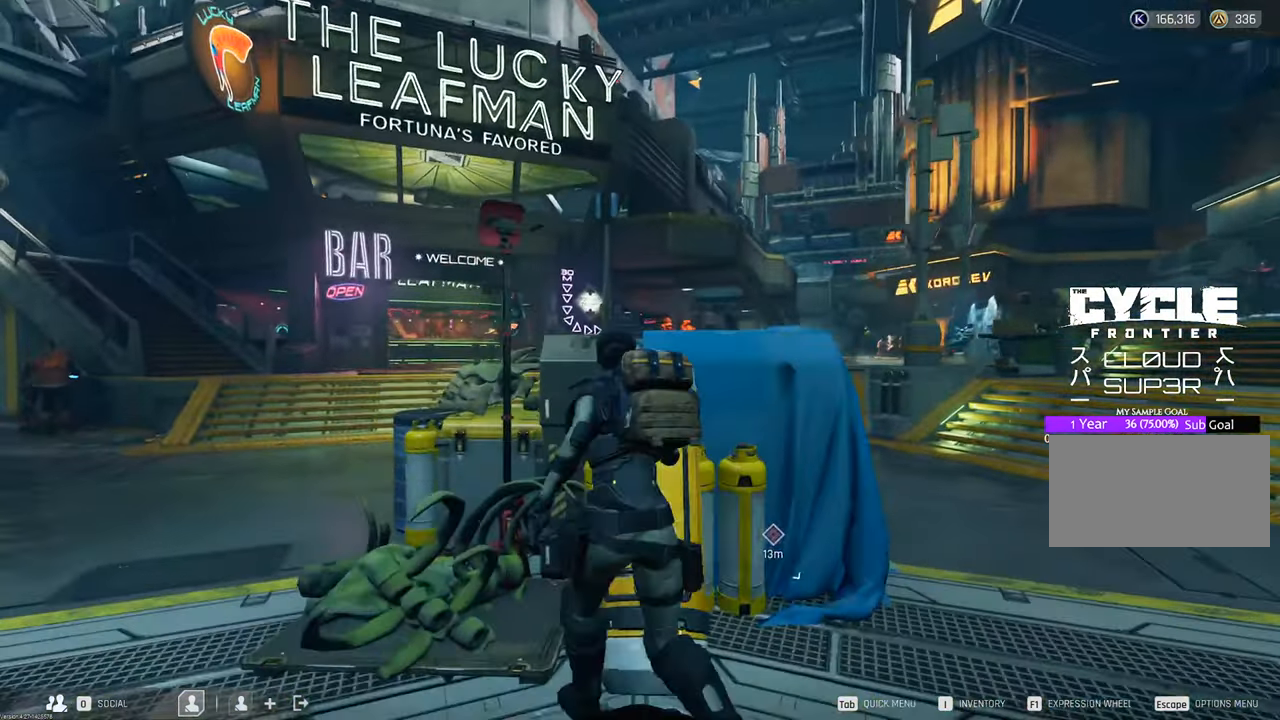
{"keys": ["a"], "mouse": [], "events": [[33, "w", "up"]]}
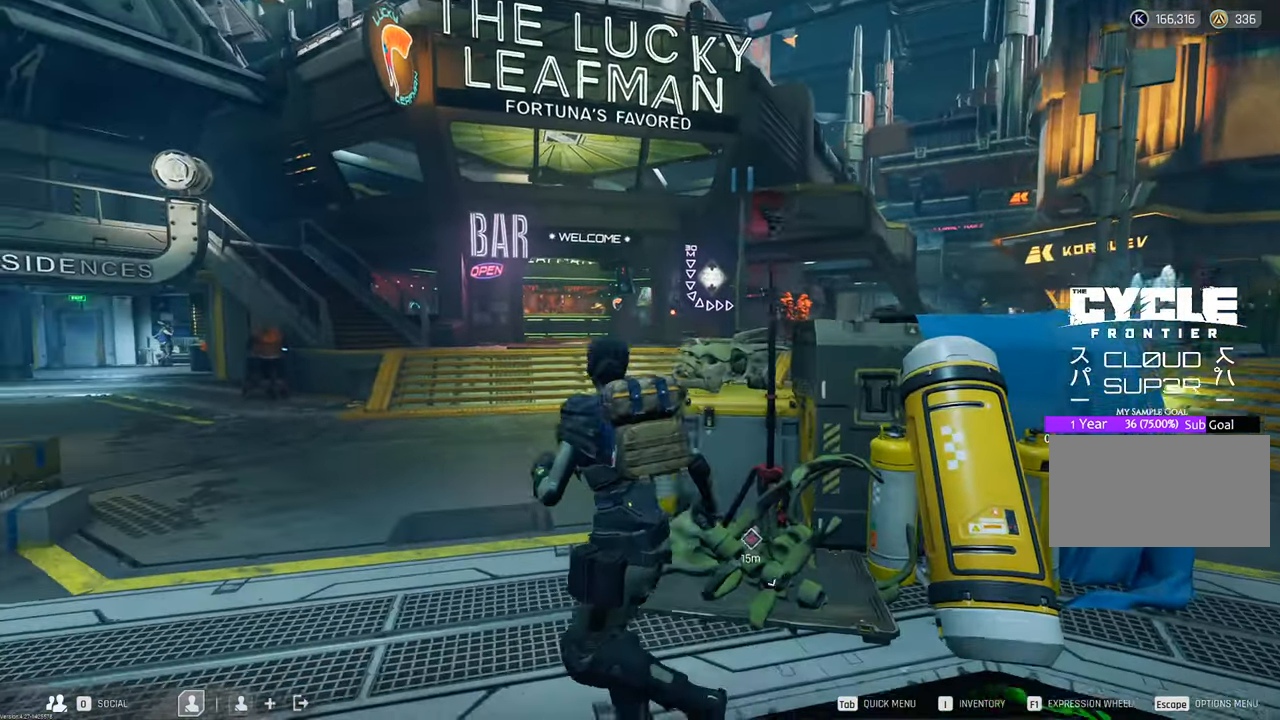
{"keys": ["a"], "mouse": [], "events": []}
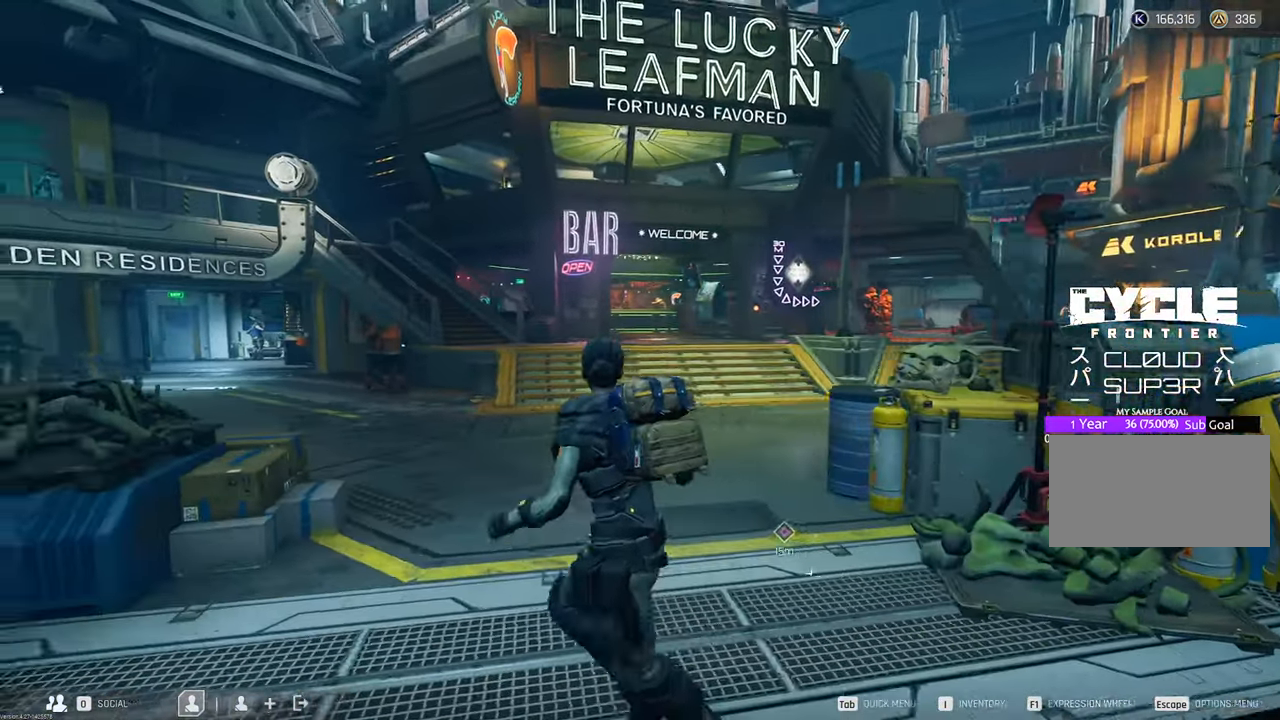
{"keys": ["a"], "mouse": [], "events": [[17, "w", "down"], [467, "w", "up"]]}
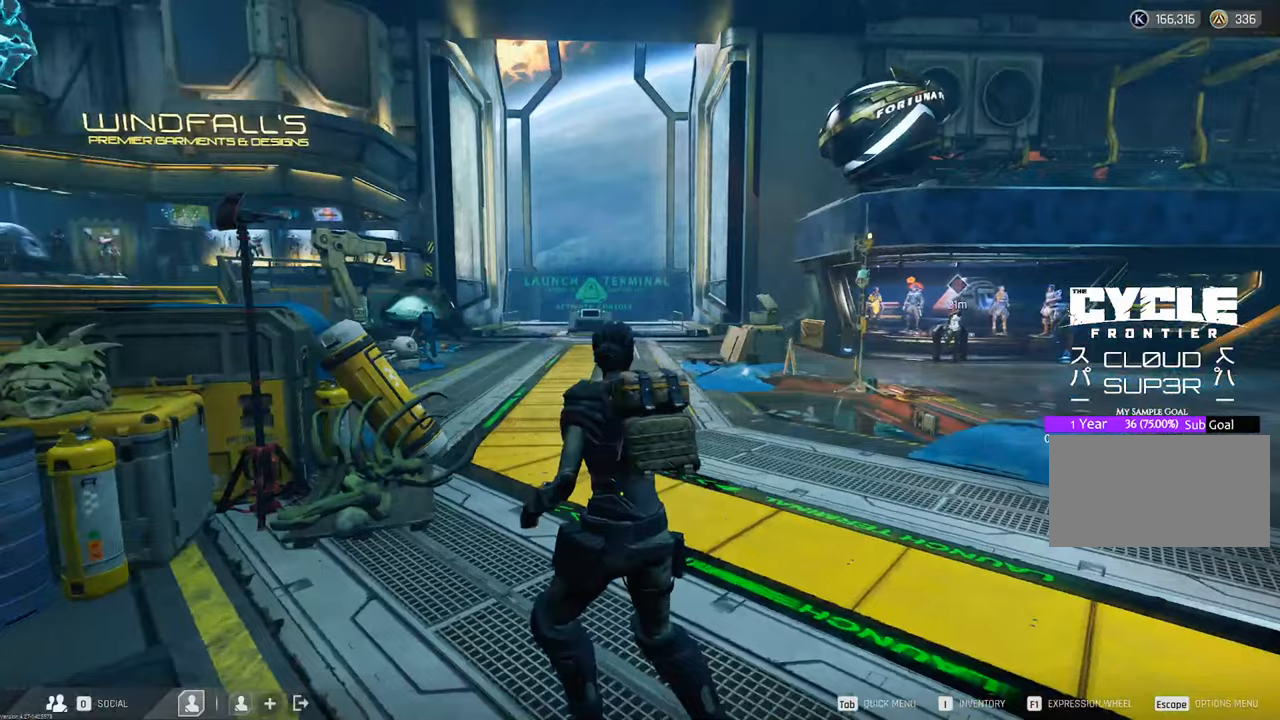
{"keys": [], "mouse": [], "events": [[117, "s", "down"], [250, "a", "up"], [400, "s", "up"]]}
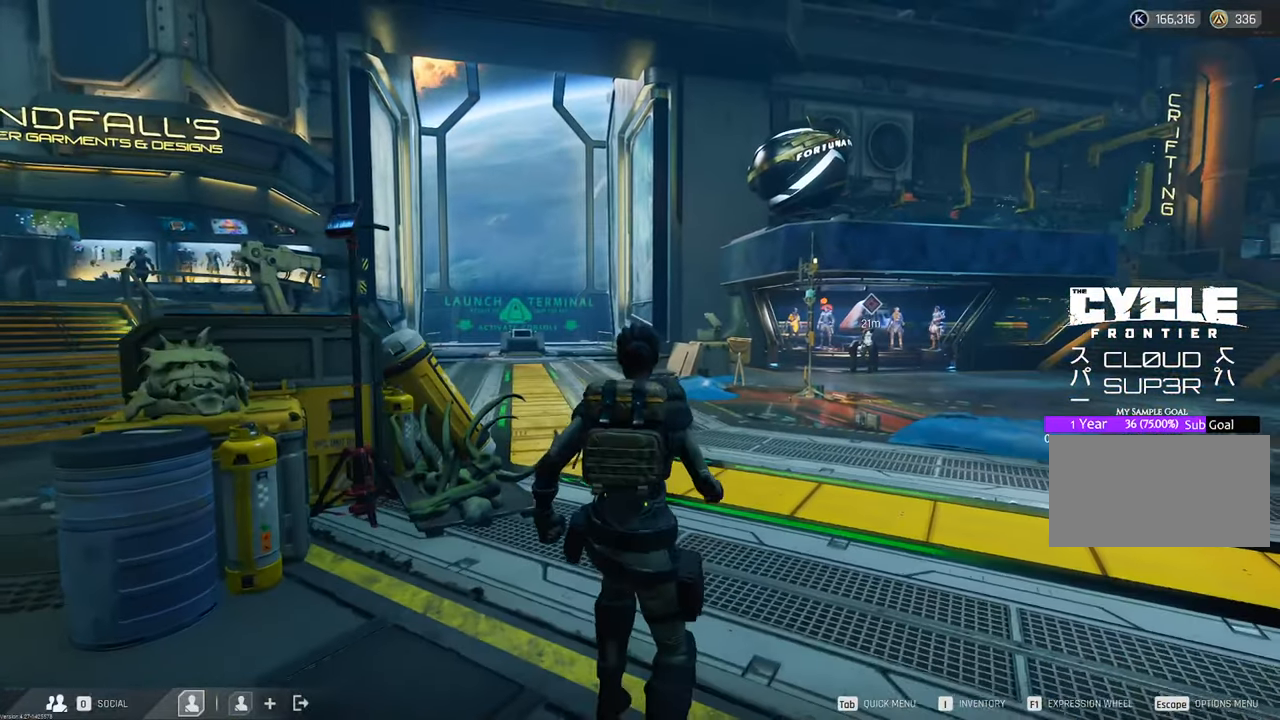
{"keys": [], "mouse": [], "events": []}
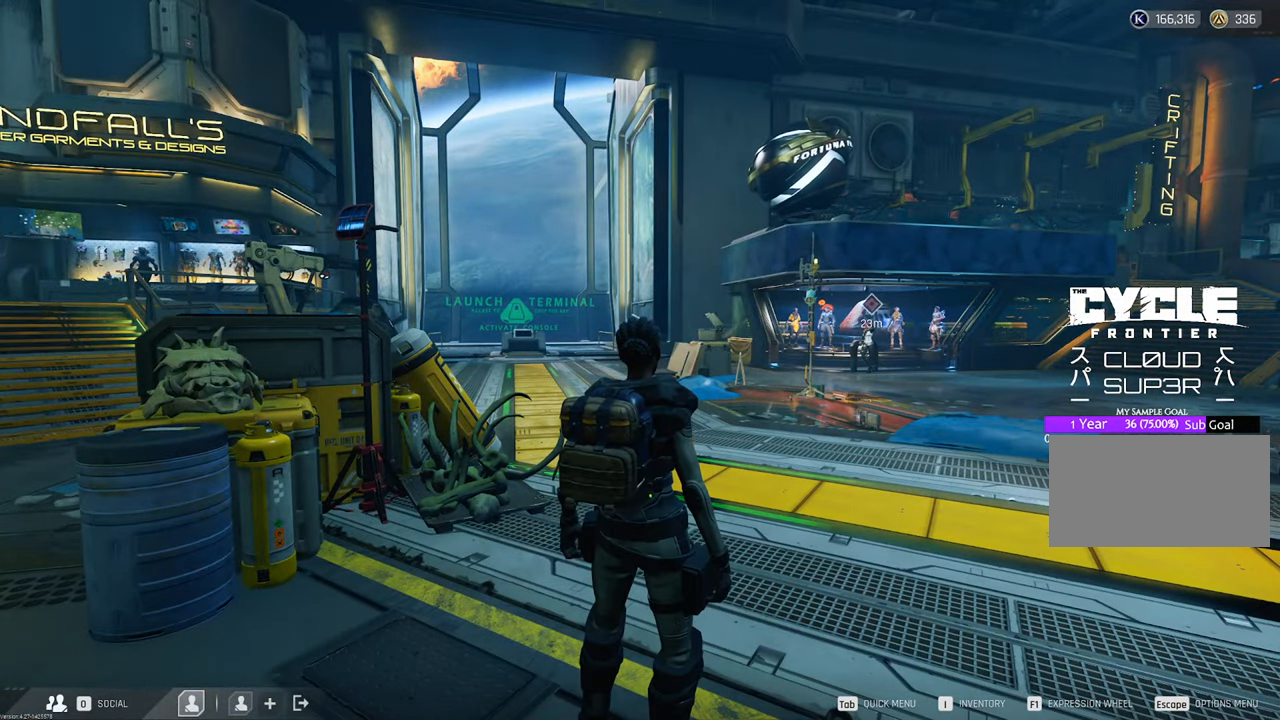
{"keys": [], "mouse": [], "events": []}
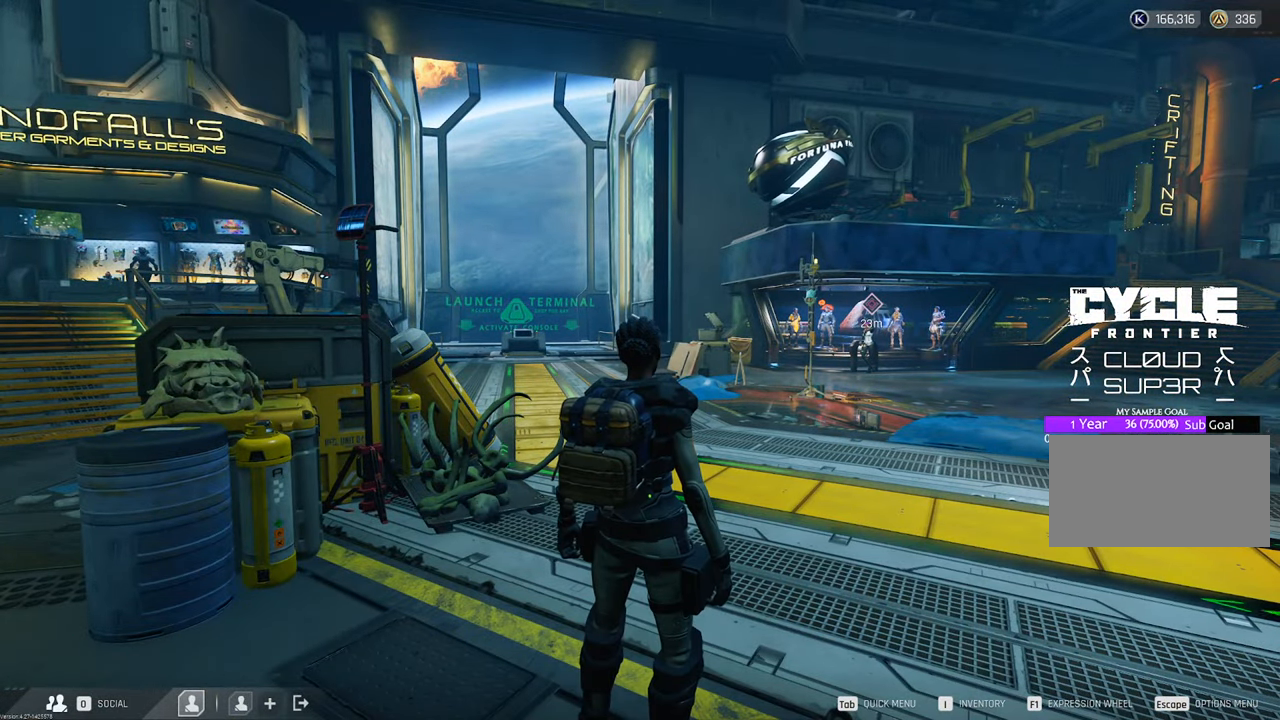
{"keys": [], "mouse": [], "events": []}
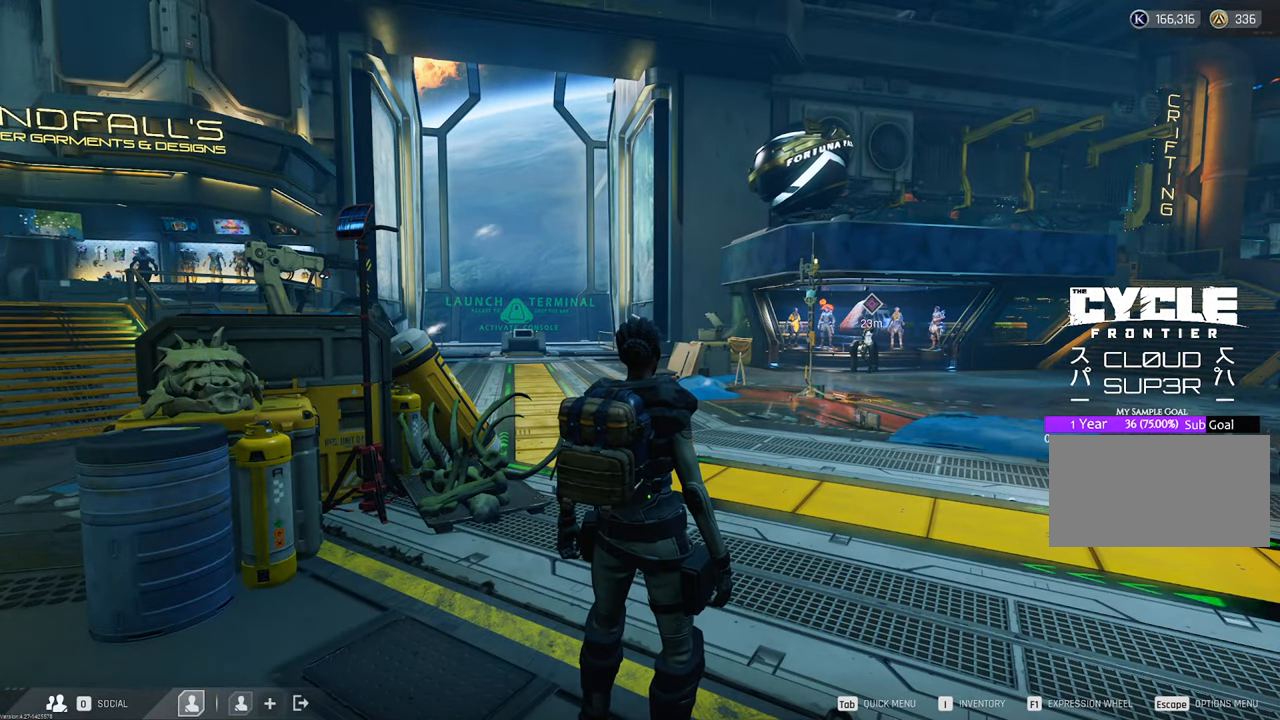
{"keys": [], "mouse": [], "events": []}
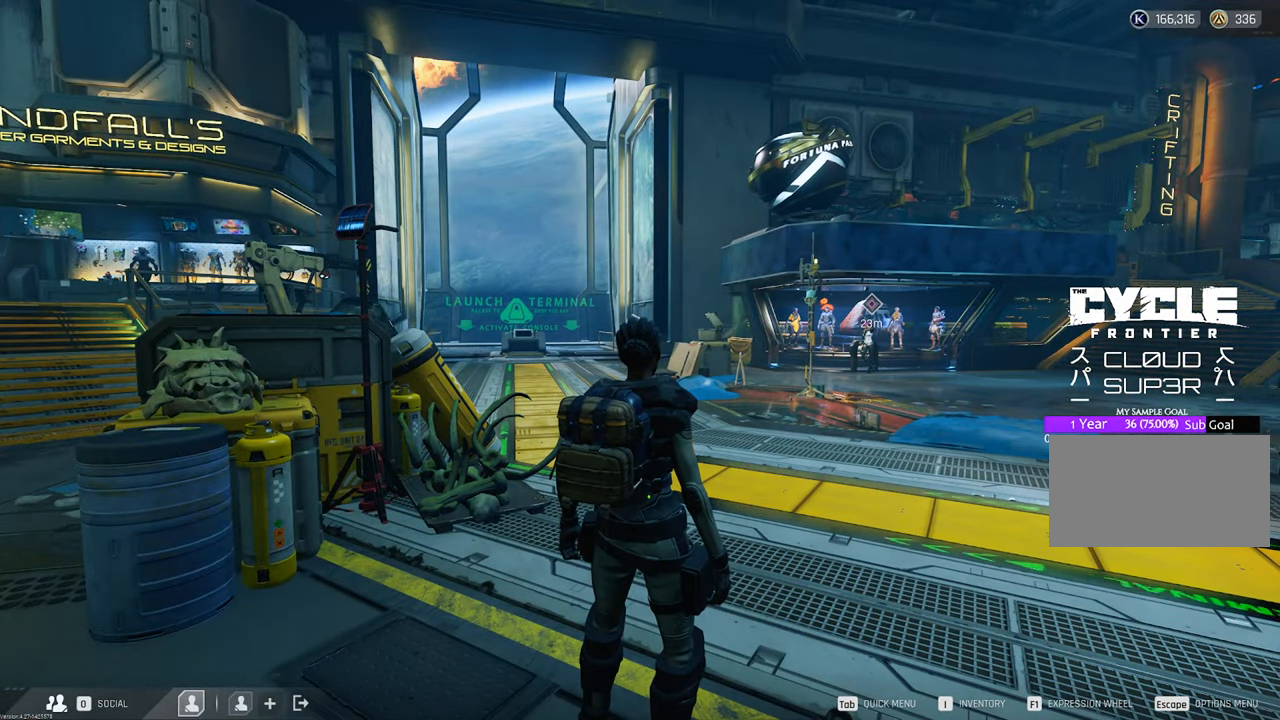
{"keys": [], "mouse": [], "events": []}
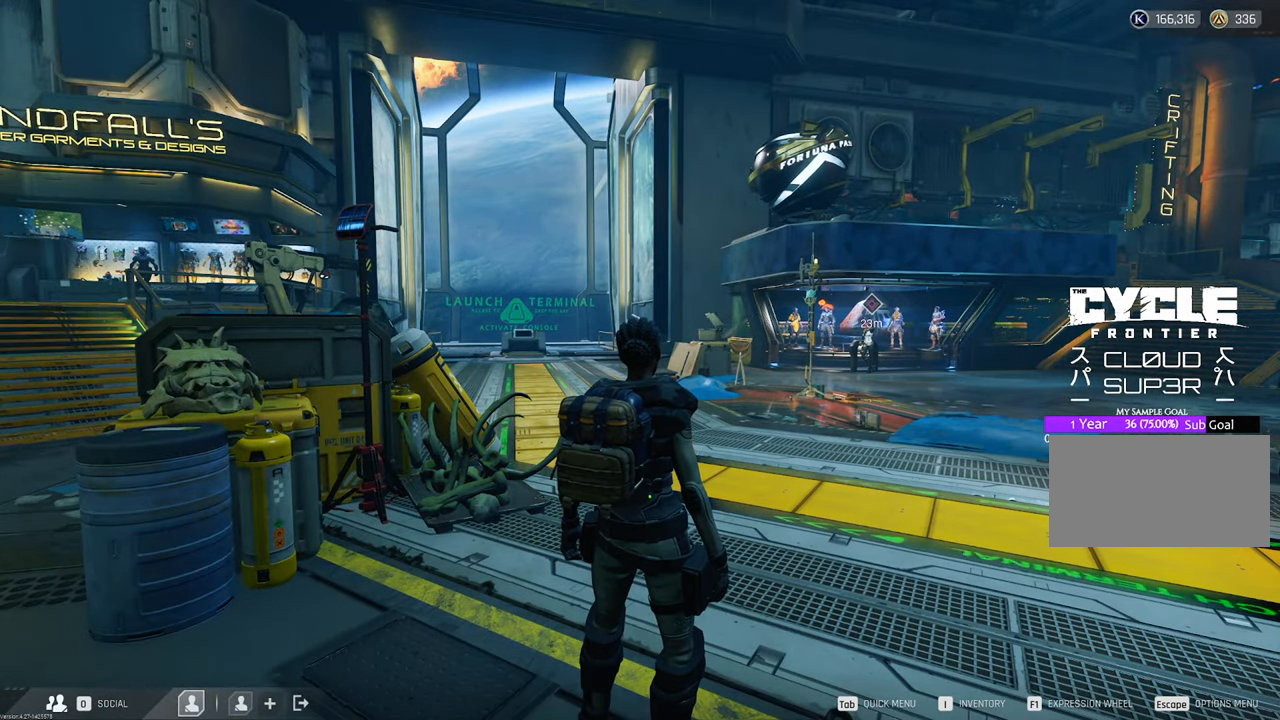
{"keys": [], "mouse": [], "events": []}
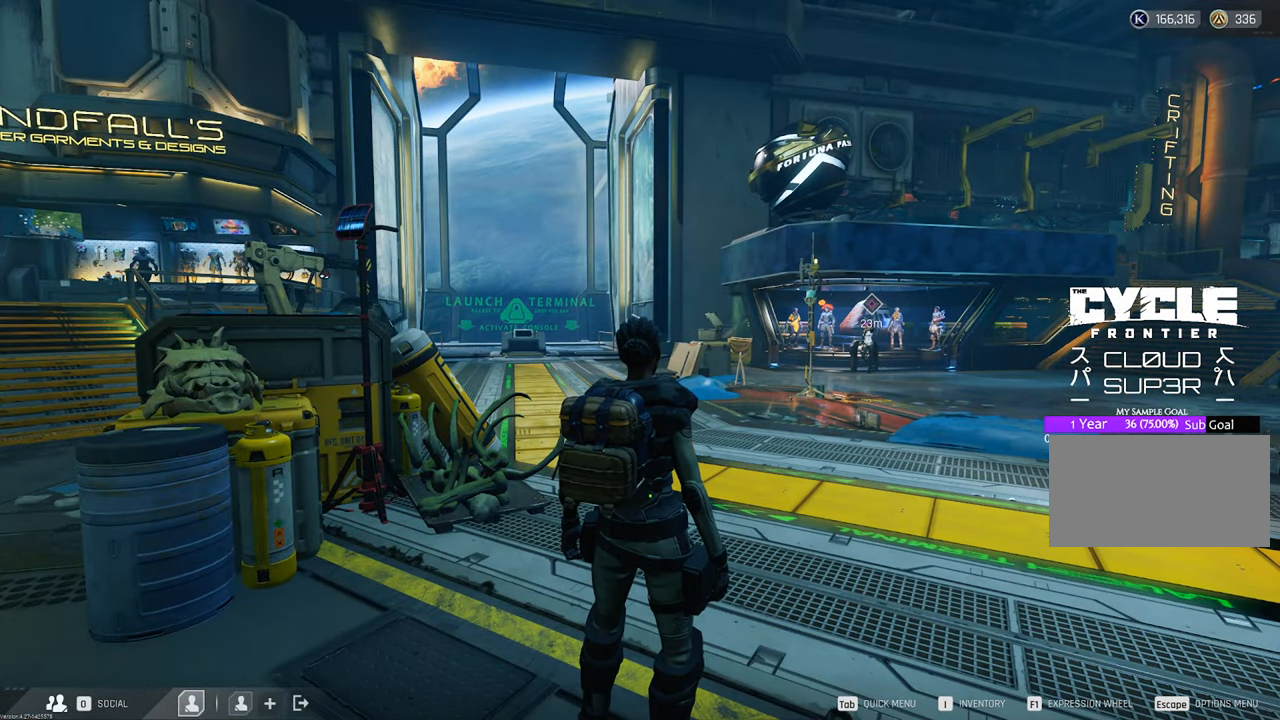
{"keys": [], "mouse": [], "events": []}
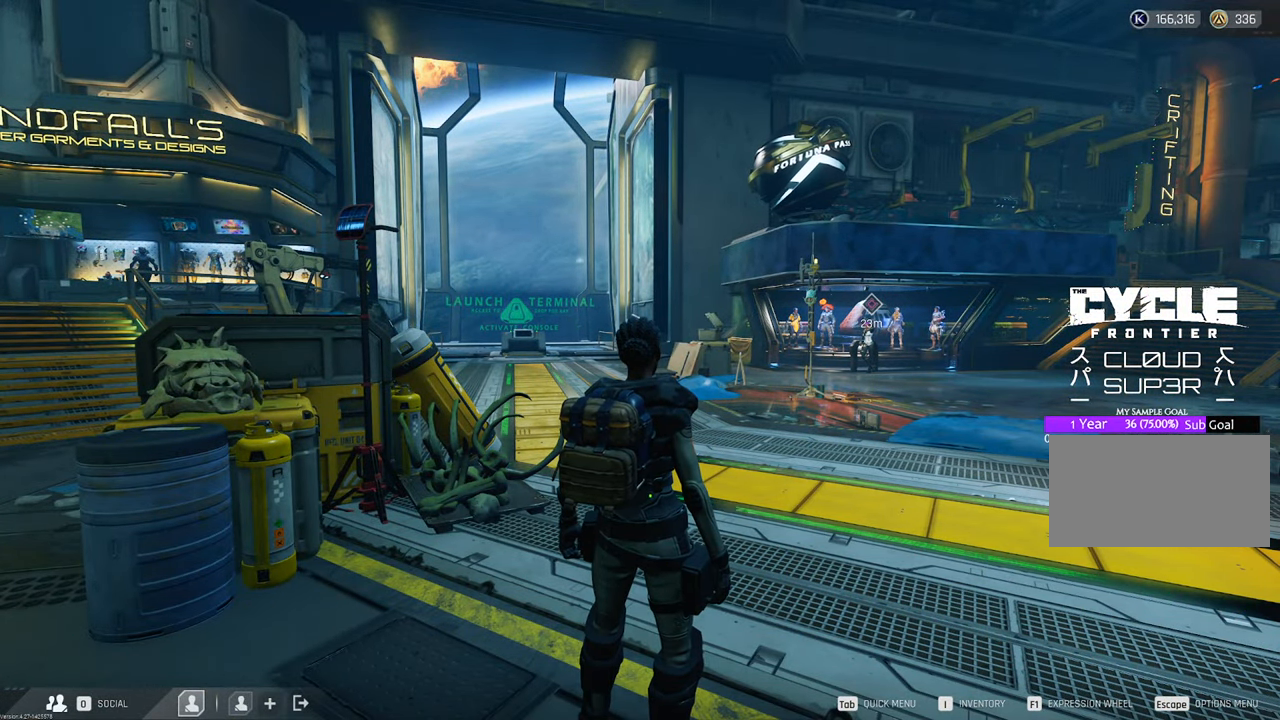
{"keys": [], "mouse": [], "events": []}
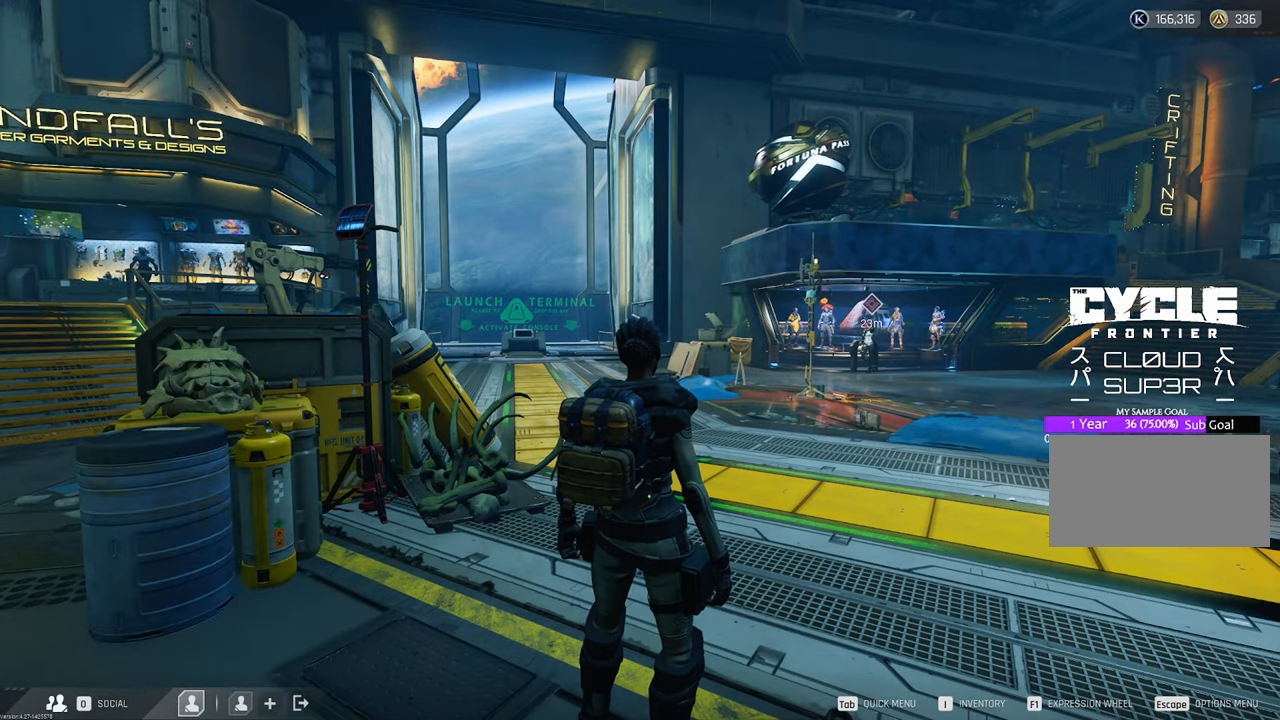
{"keys": ["d", "w"], "mouse": [], "events": [[133, "w", "down"], [183, "d", "down"]]}
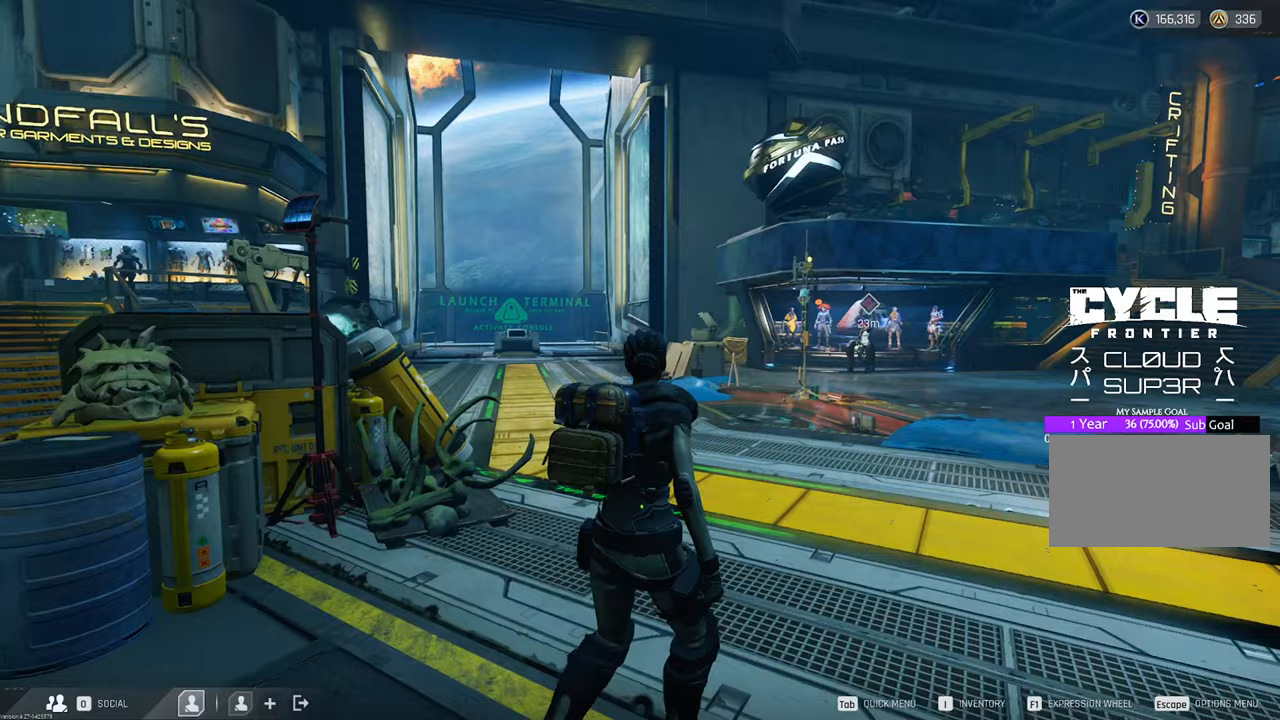
{"keys": ["w"], "mouse": [], "events": [[433, "d", "up"]]}
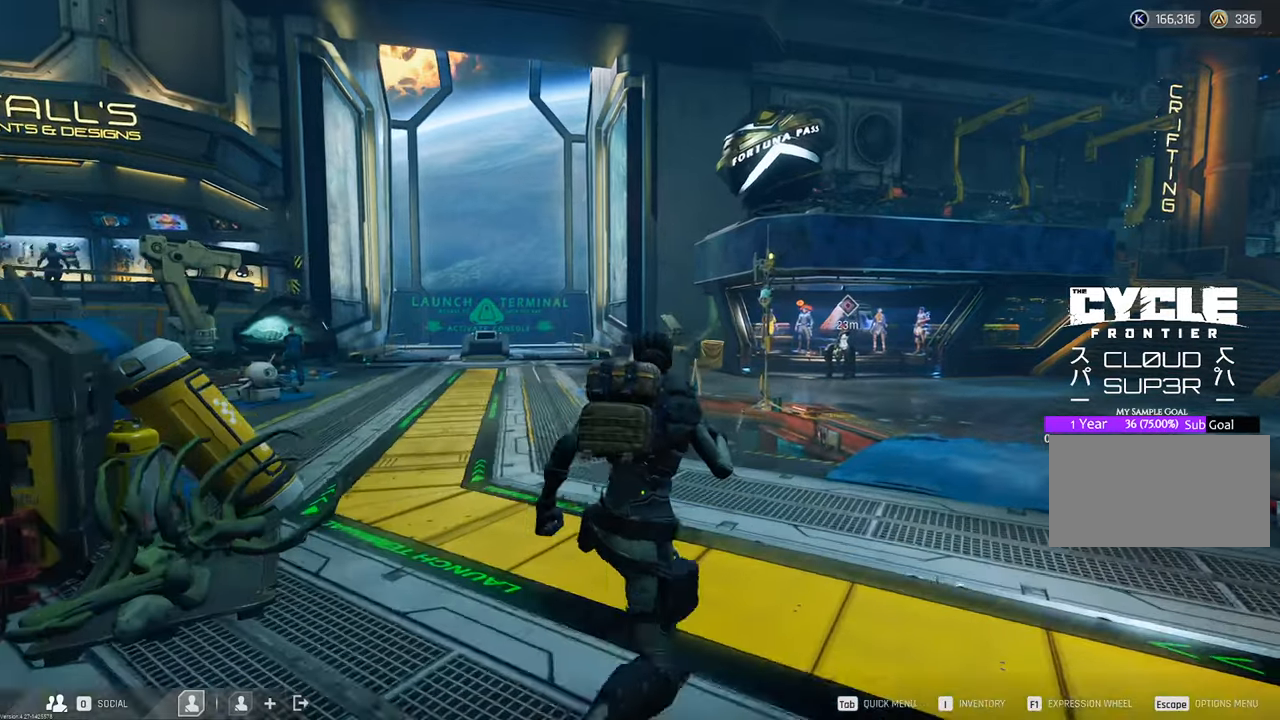
{"keys": [], "mouse": [], "events": [[267, "space", "down"], [350, "space", "up"], [400, "w", "up"]]}
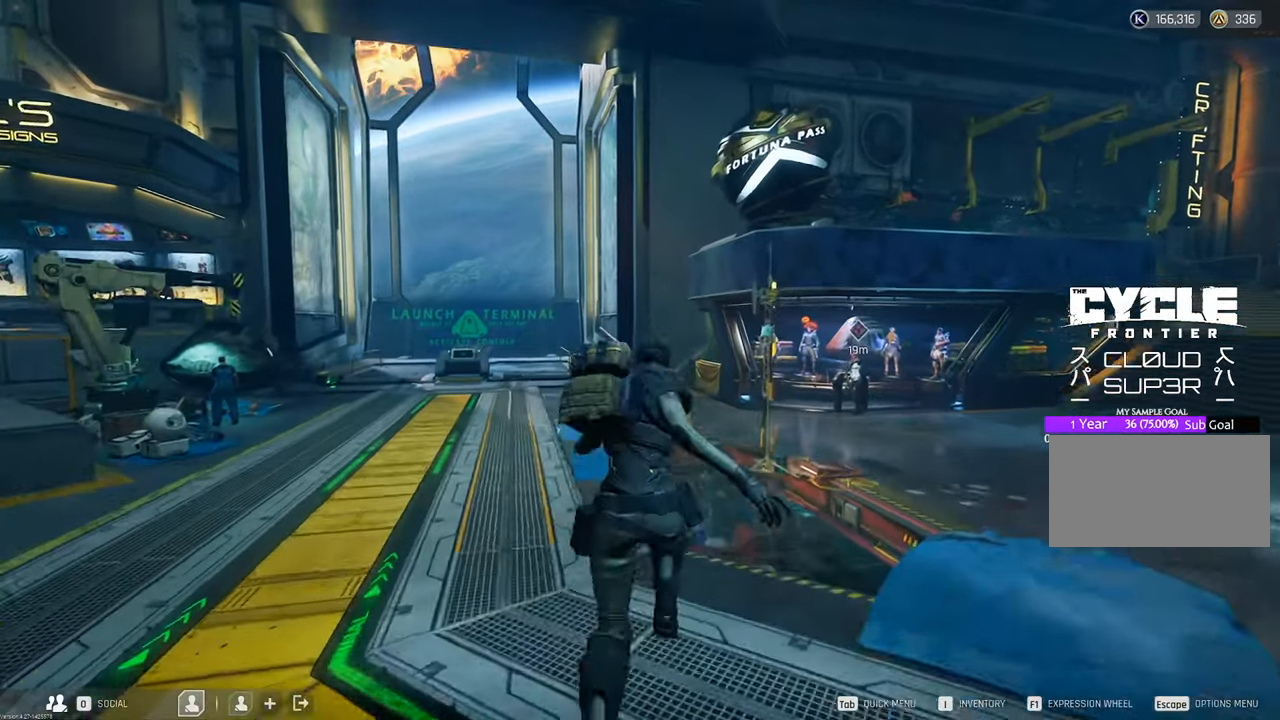
{"keys": ["w"], "mouse": [], "events": [[467, "w", "down"]]}
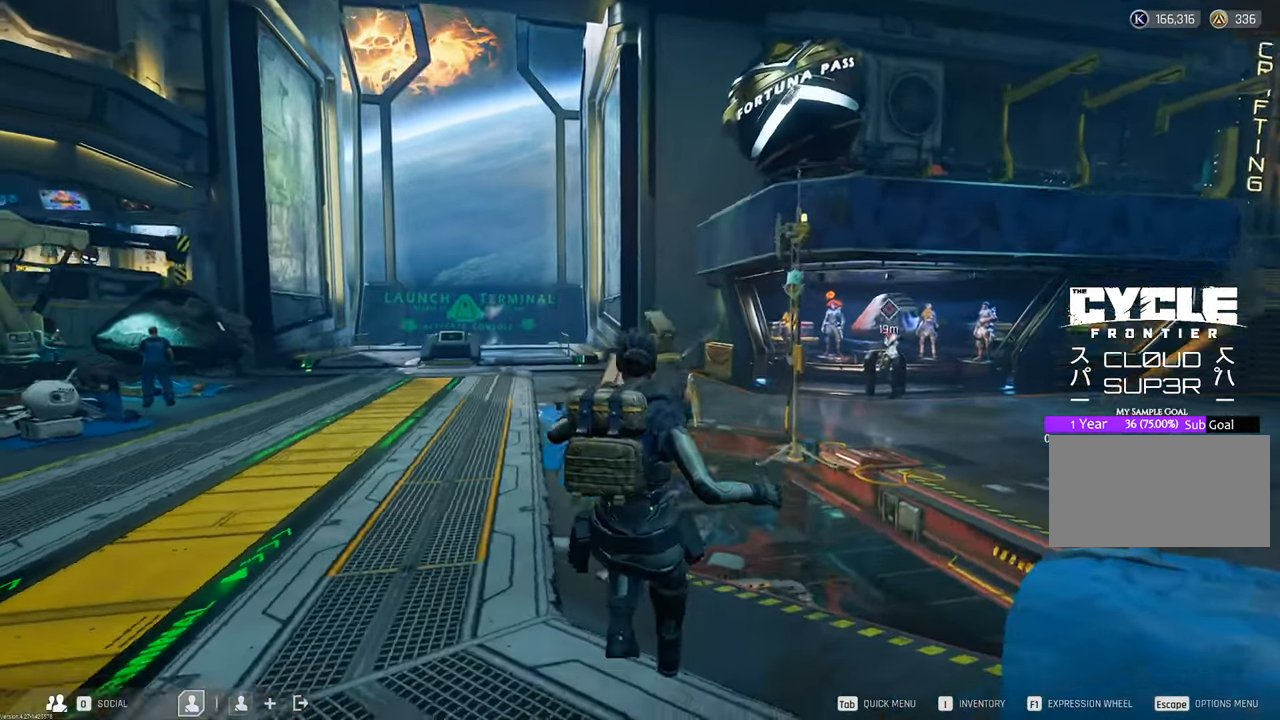
{"keys": ["w"], "mouse": [], "events": []}
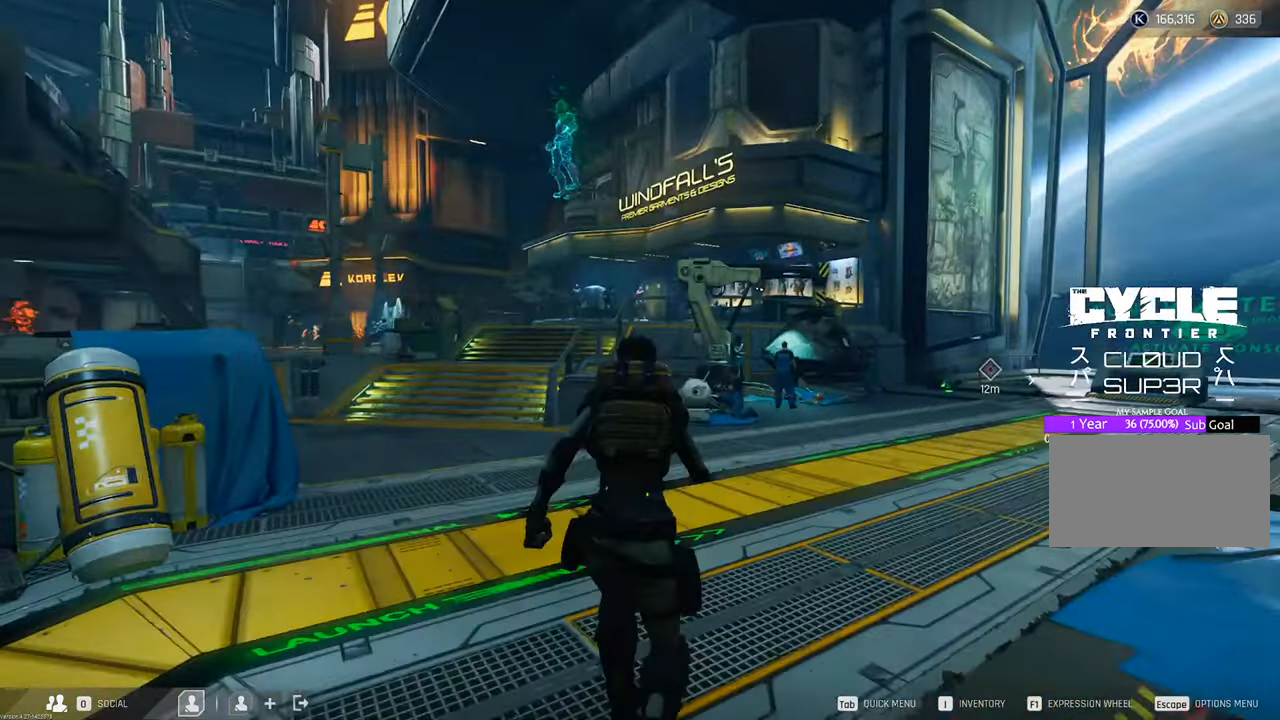
{"keys": ["w"], "mouse": [], "events": []}
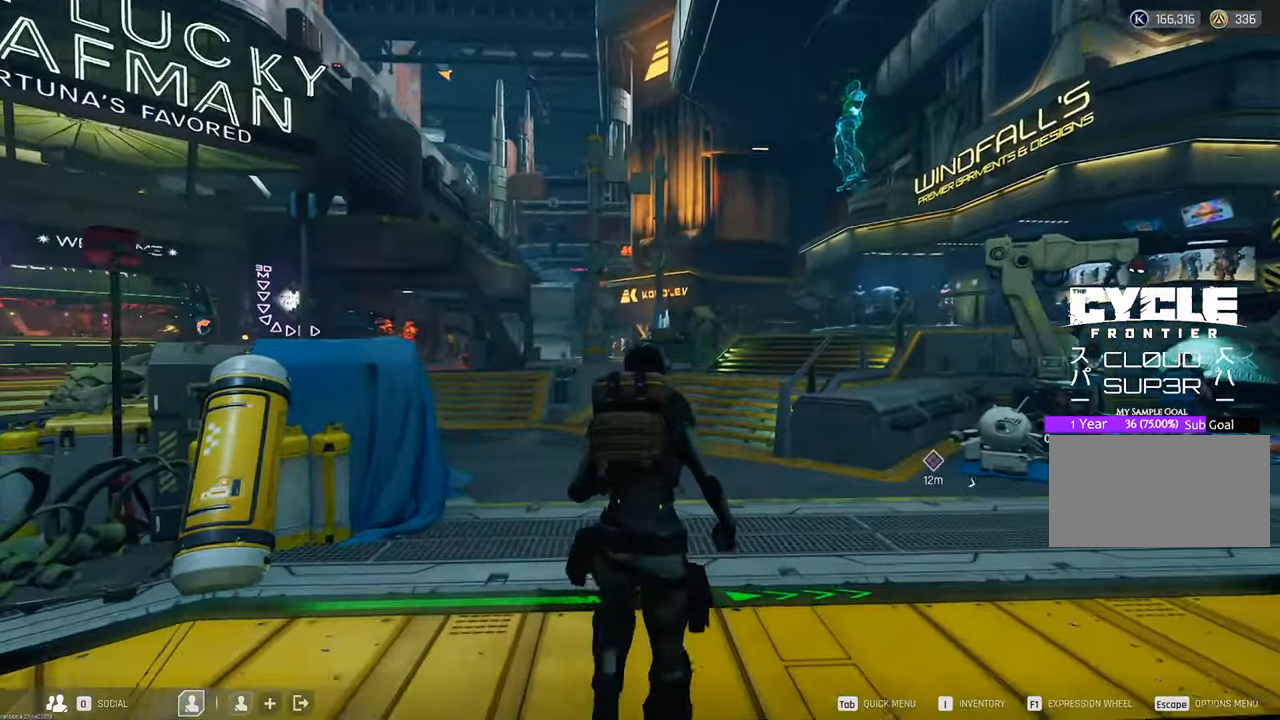
{"keys": ["w"], "mouse": [], "events": []}
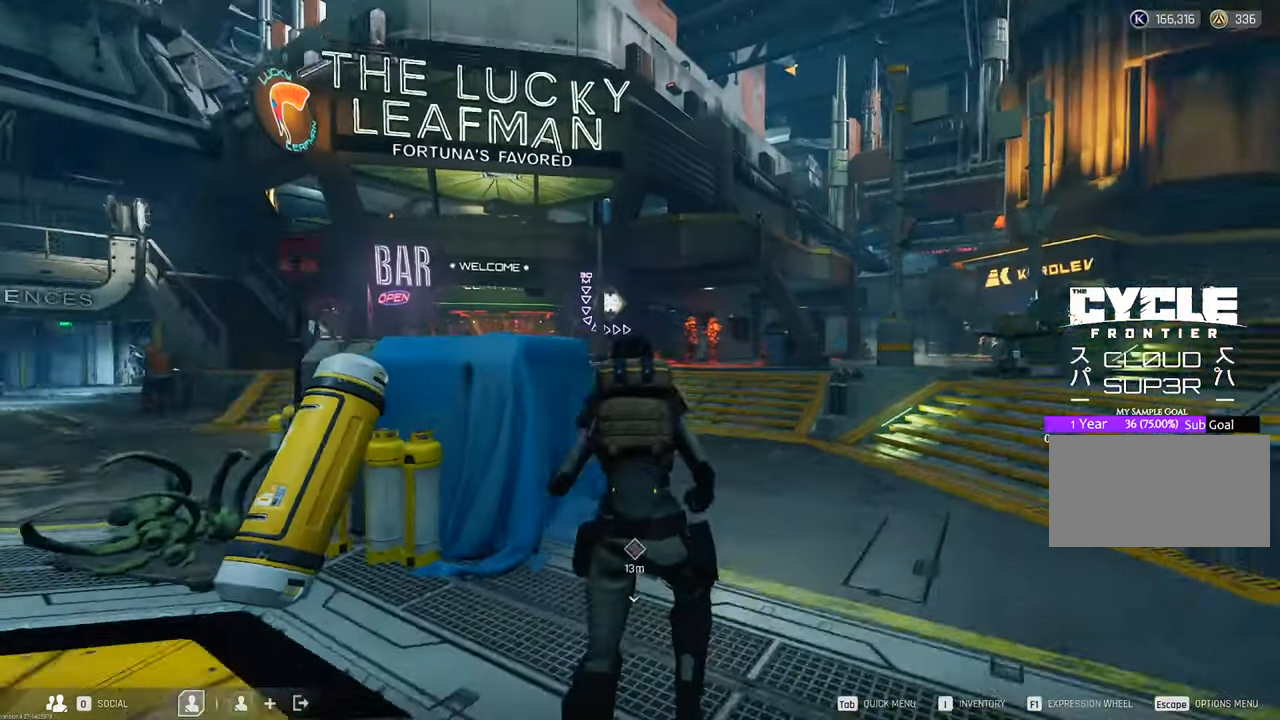
{"keys": ["w"], "mouse": [], "events": []}
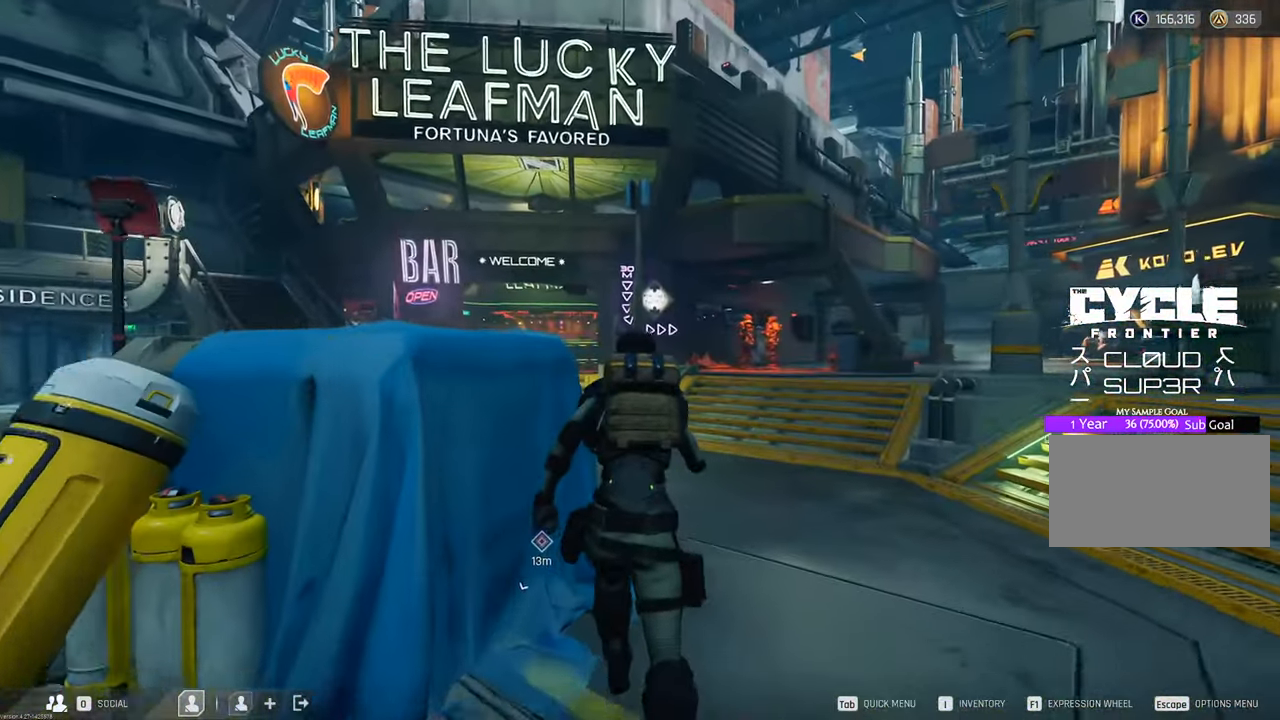
{"keys": ["w"], "mouse": [], "events": [[217, "d", "down"], [500, "d", "up"]]}
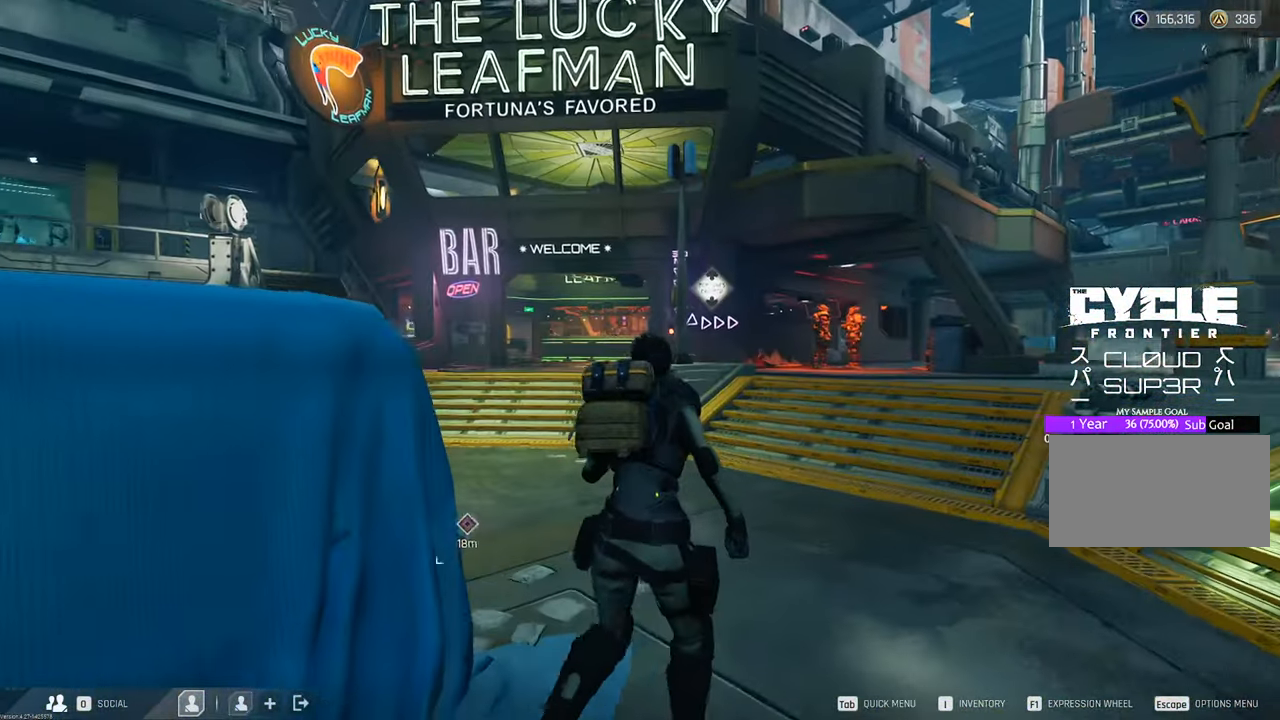
{"keys": ["w"], "mouse": [], "events": []}
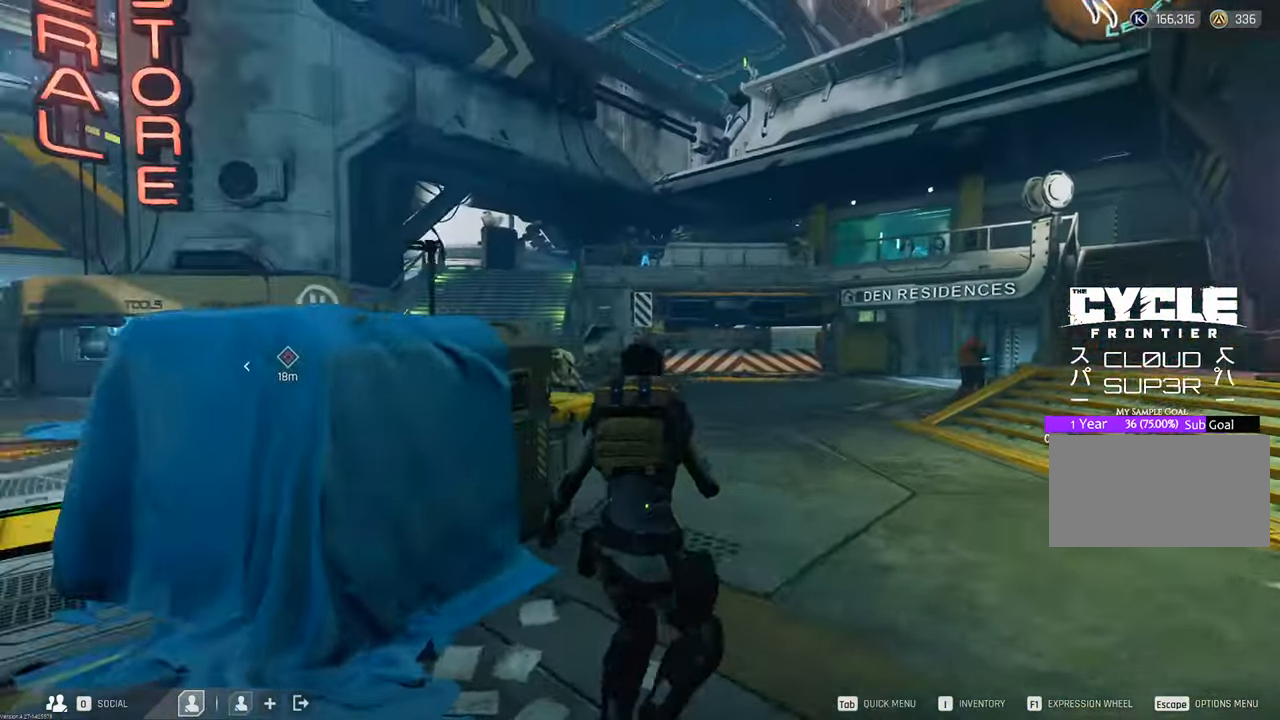
{"keys": ["w"], "mouse": [], "events": []}
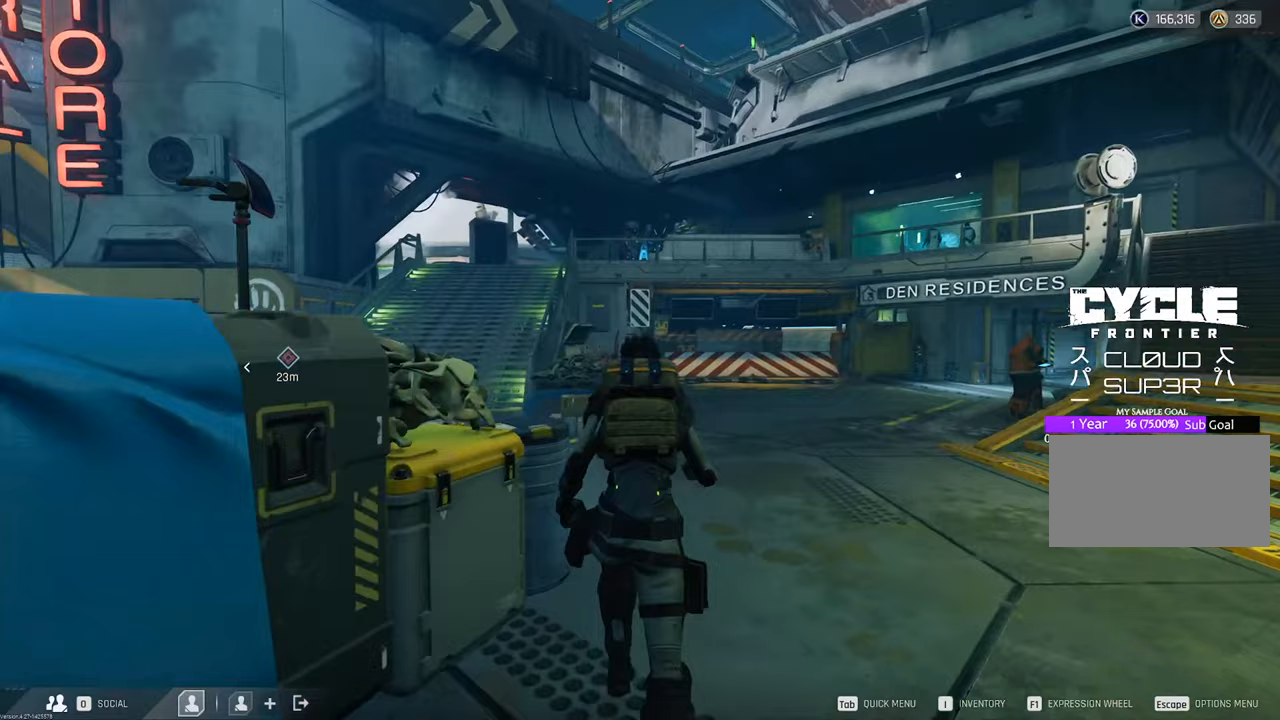
{"keys": ["w"], "mouse": [], "events": []}
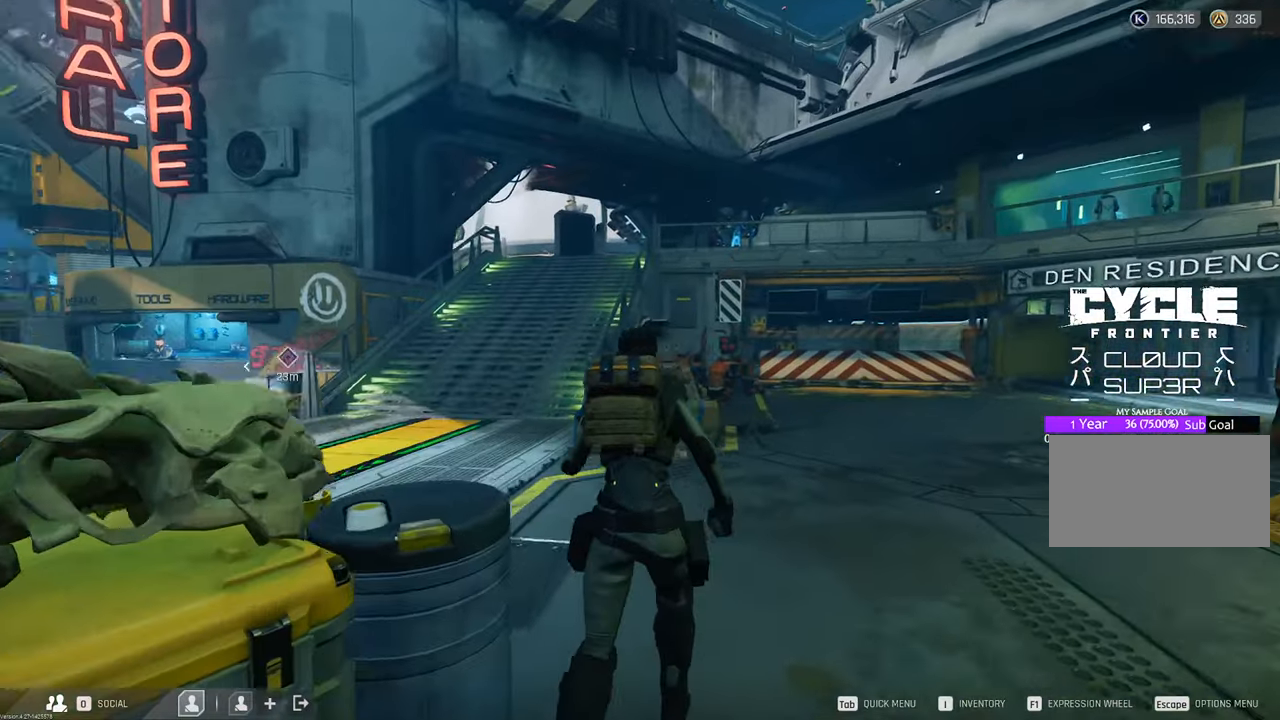
{"keys": ["w"], "mouse": [], "events": []}
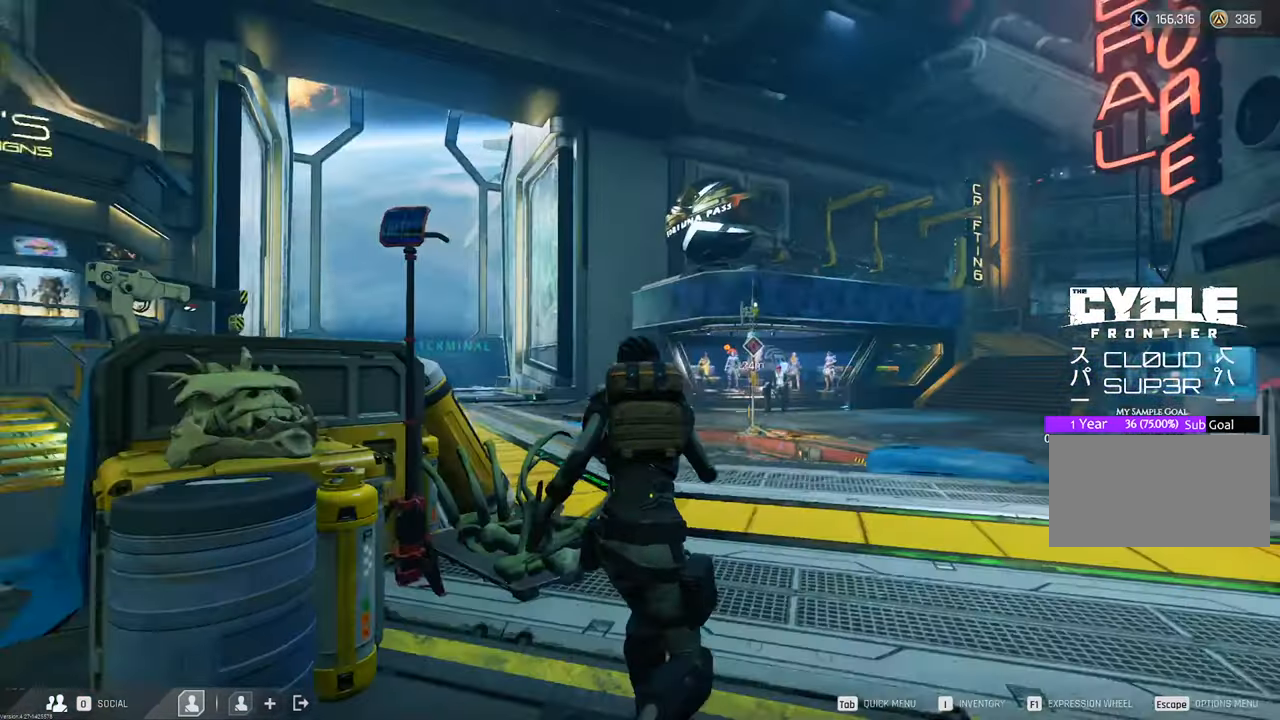
{"keys": ["d", "w"], "mouse": [], "events": [[300, "d", "down"]]}
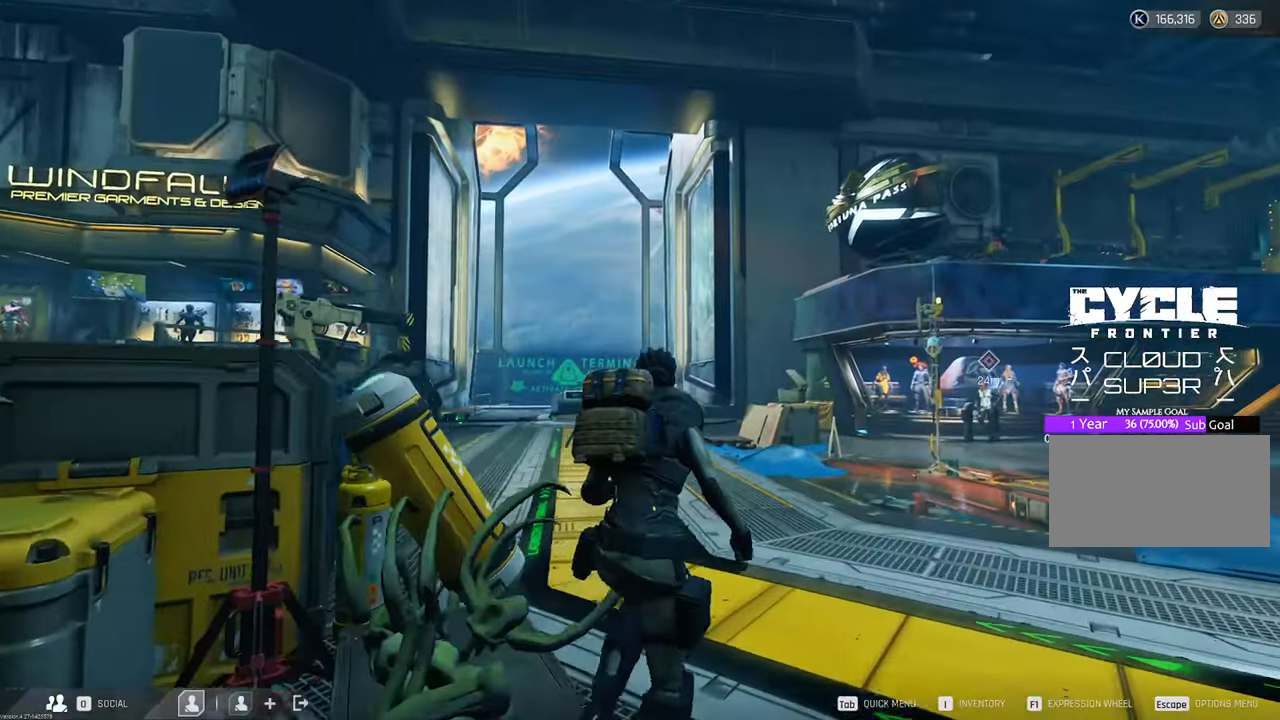
{"keys": [], "mouse": [], "events": [[167, "d", "up"], [167, "w", "up"]]}